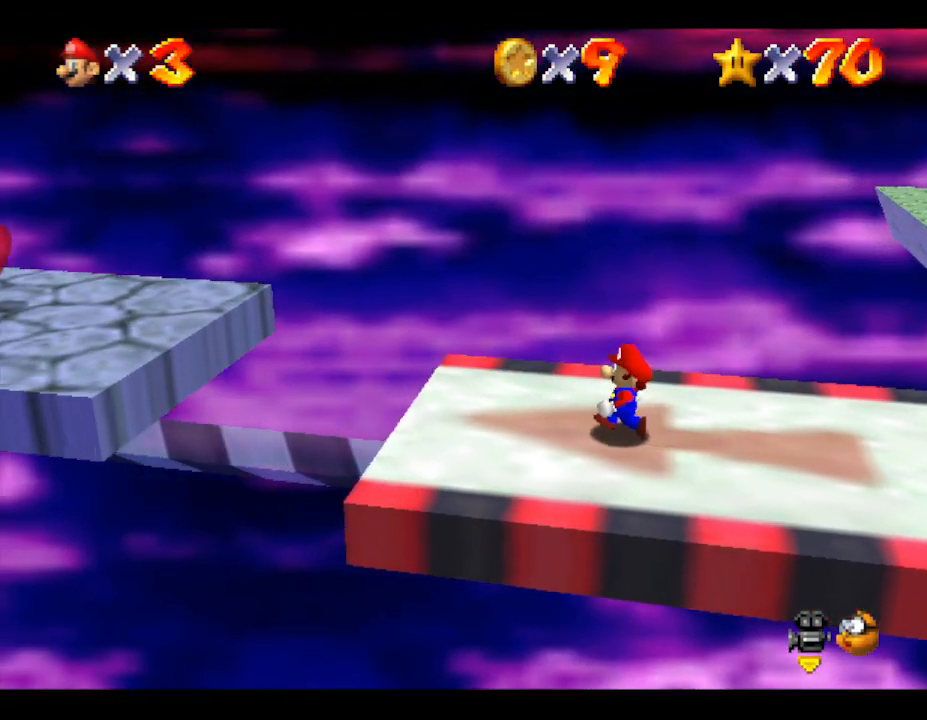
Gameplay with a controller (Nintendo layout); each line is a JSON object with the inputs held at the frame after it. "events" lists button and stick changes between this image and that frame as [ms after this image, input, new state], when the widget could be followed in between. Not read: L3 R3.
{"buttons": [], "left_stick": "center", "events": [[100, "left_stick", "left"], [200, "left_stick", "center"]]}
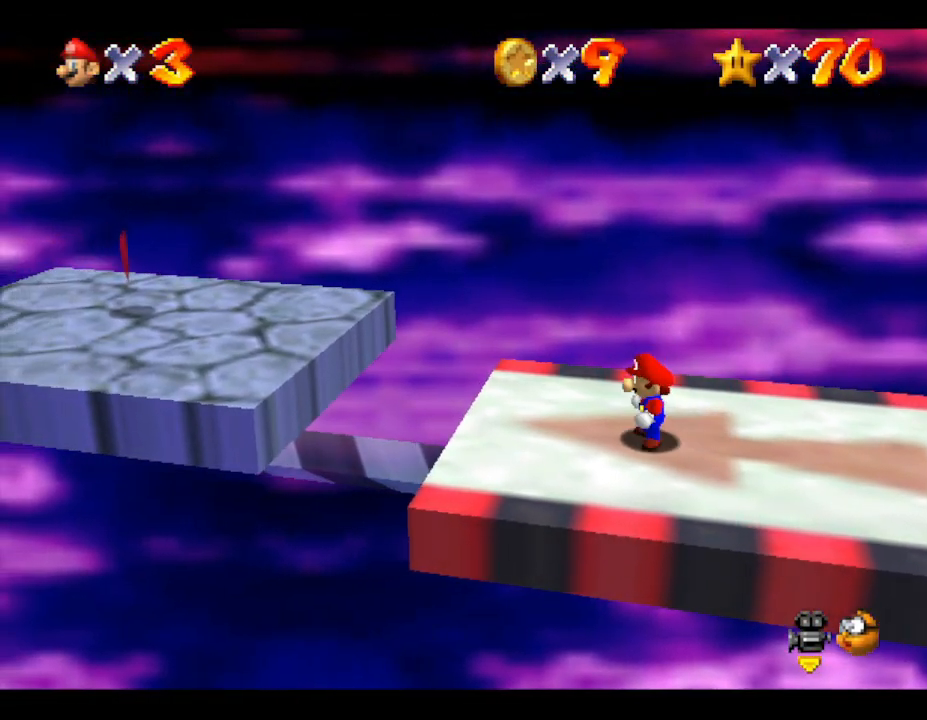
{"buttons": [], "left_stick": "left", "events": [[100, "left_stick", "left"]]}
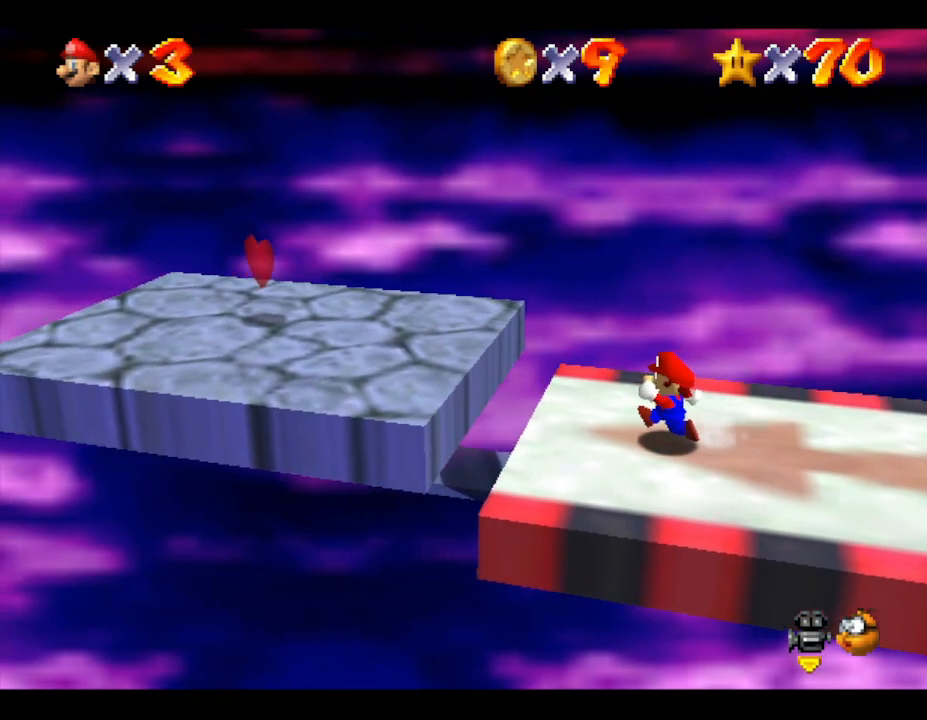
{"buttons": [], "left_stick": "center", "events": [[17, "A", "down"], [333, "A", "up"], [467, "left_stick", "center"]]}
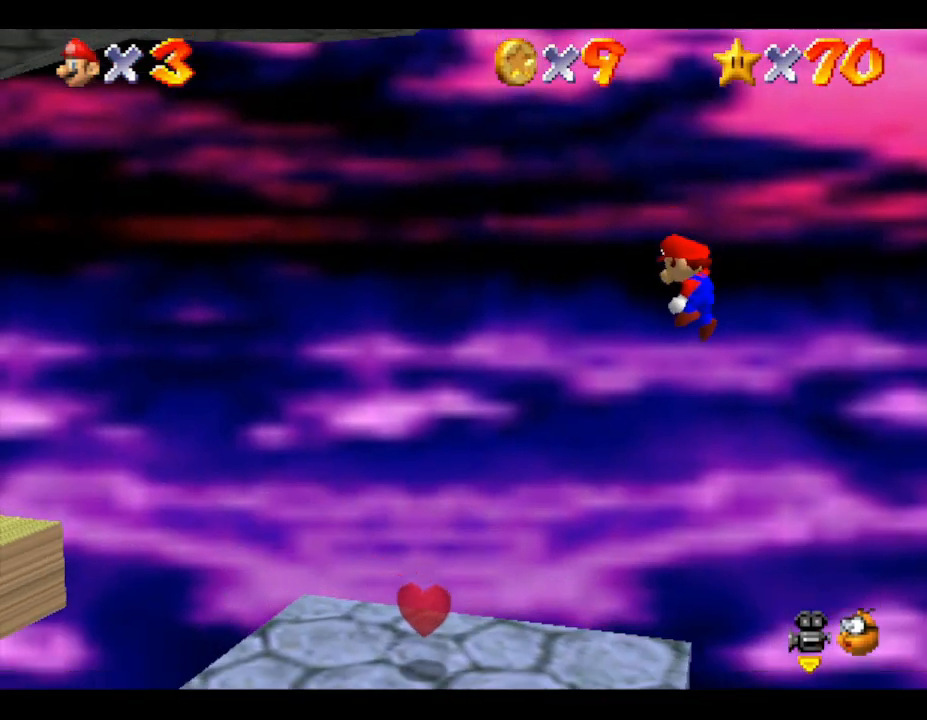
{"buttons": [], "left_stick": "center", "events": []}
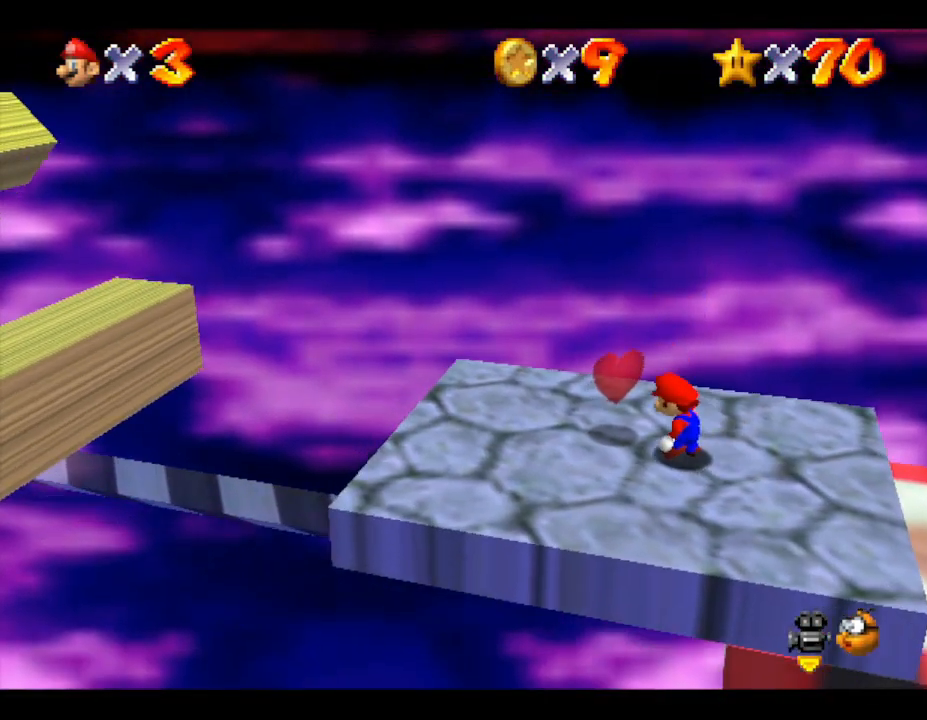
{"buttons": [], "left_stick": "left", "events": [[317, "left_stick", "left"]]}
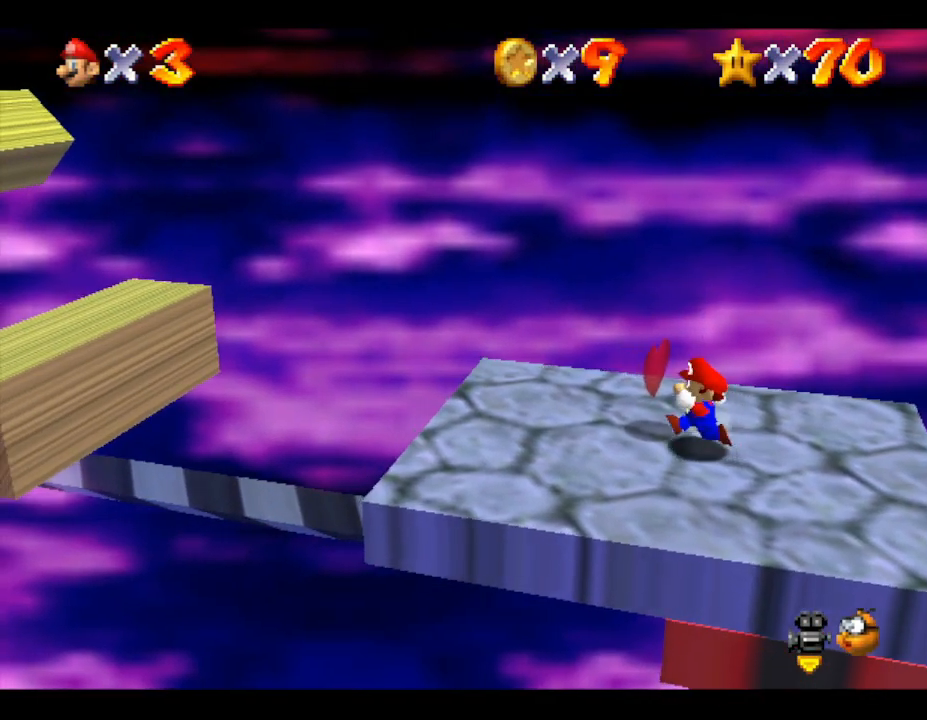
{"buttons": [], "left_stick": "down-left", "events": [[83, "left_stick", "center"], [317, "left_stick", "down-left"]]}
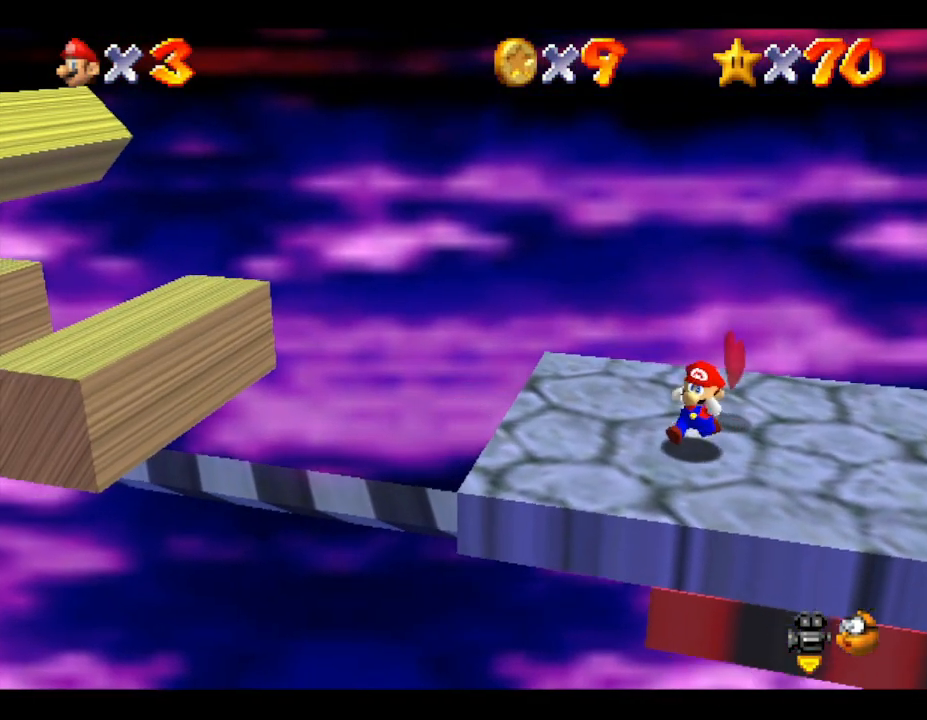
{"buttons": [], "left_stick": "center", "events": [[17, "left_stick", "center"], [233, "left_stick", "left"], [367, "left_stick", "center"]]}
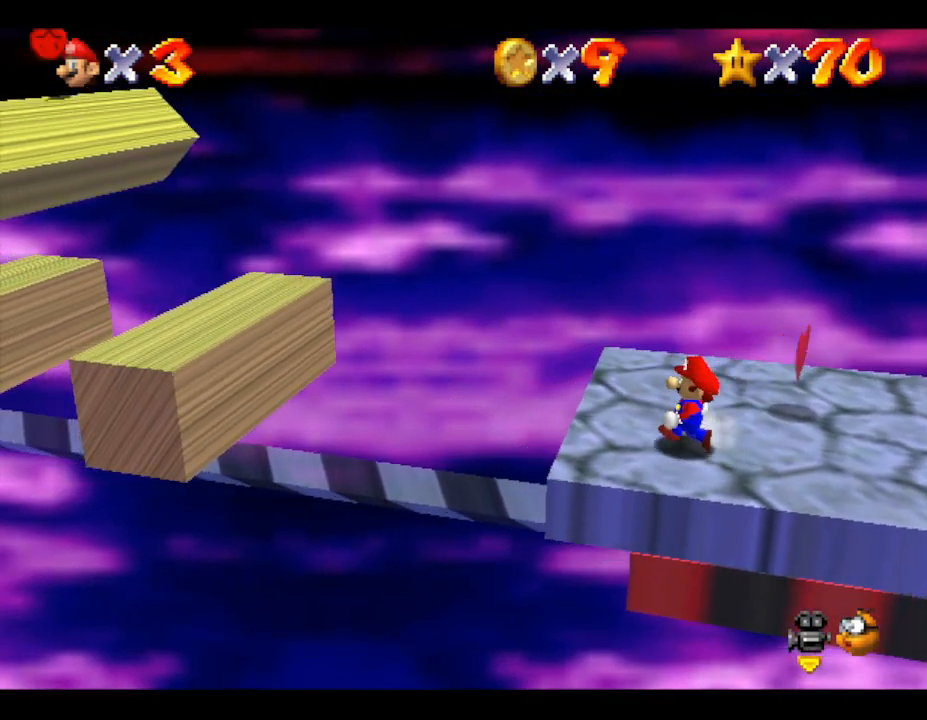
{"buttons": [], "left_stick": "center", "events": []}
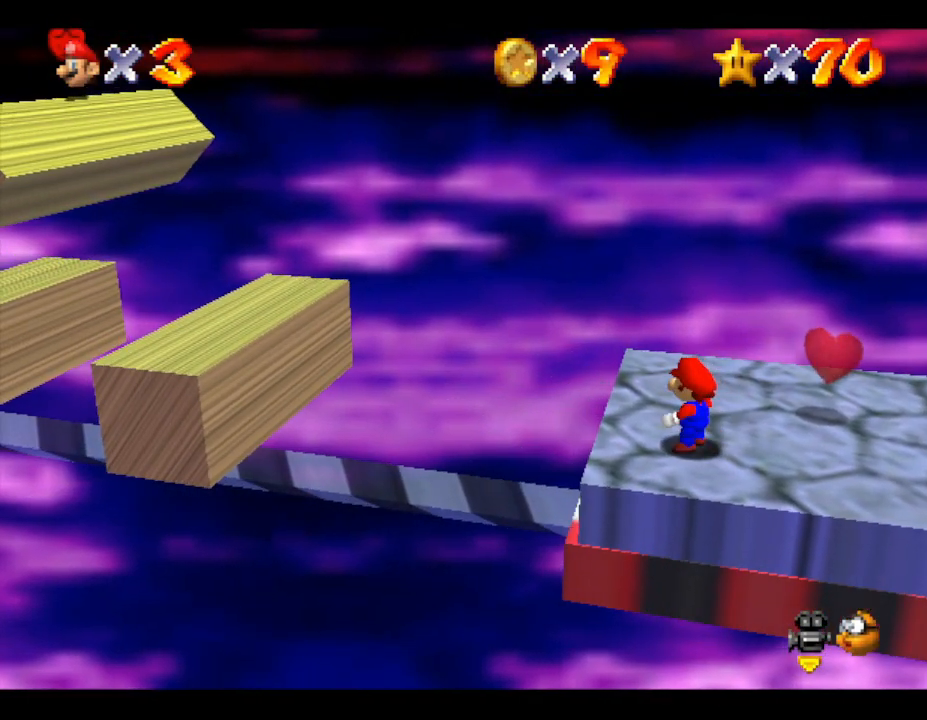
{"buttons": ["A"], "left_stick": "left", "events": [[283, "left_stick", "left"], [433, "A", "down"]]}
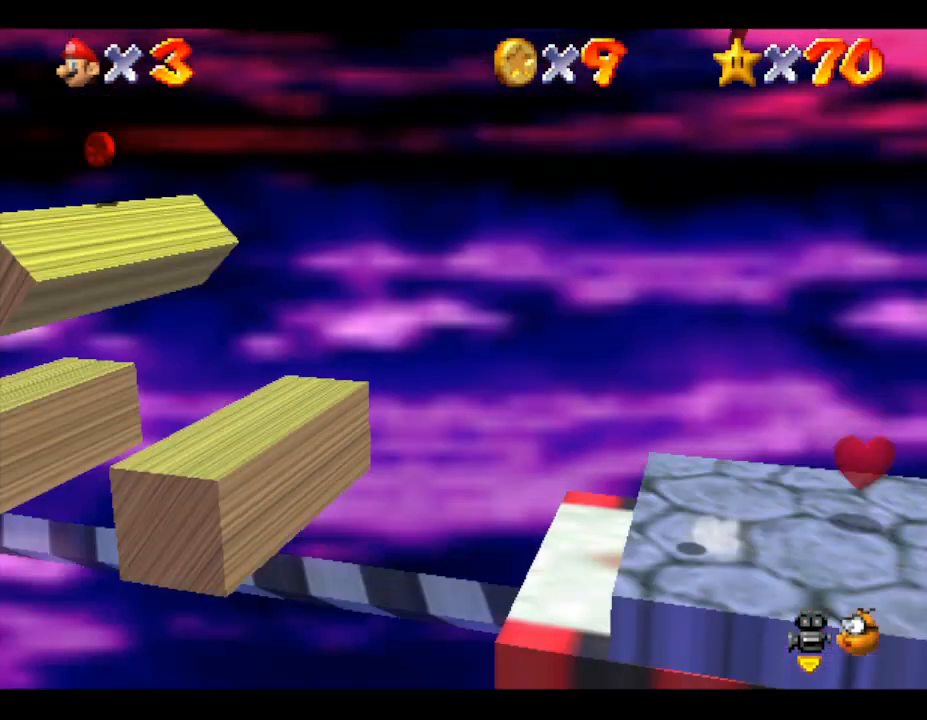
{"buttons": [], "left_stick": "center", "events": [[67, "A", "up"], [250, "left_stick", "center"]]}
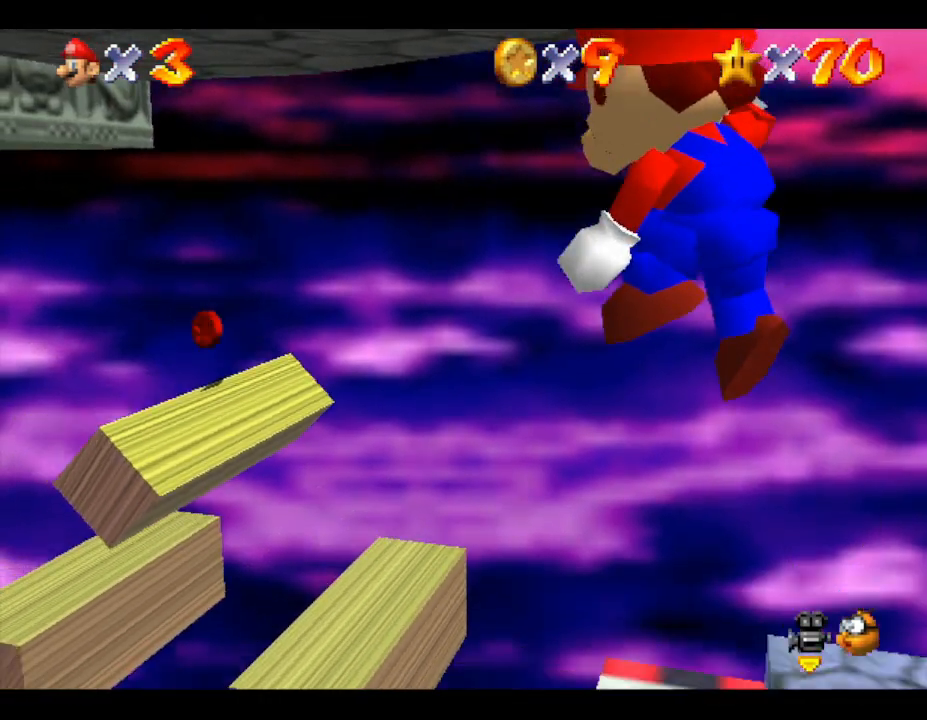
{"buttons": [], "left_stick": "center", "events": []}
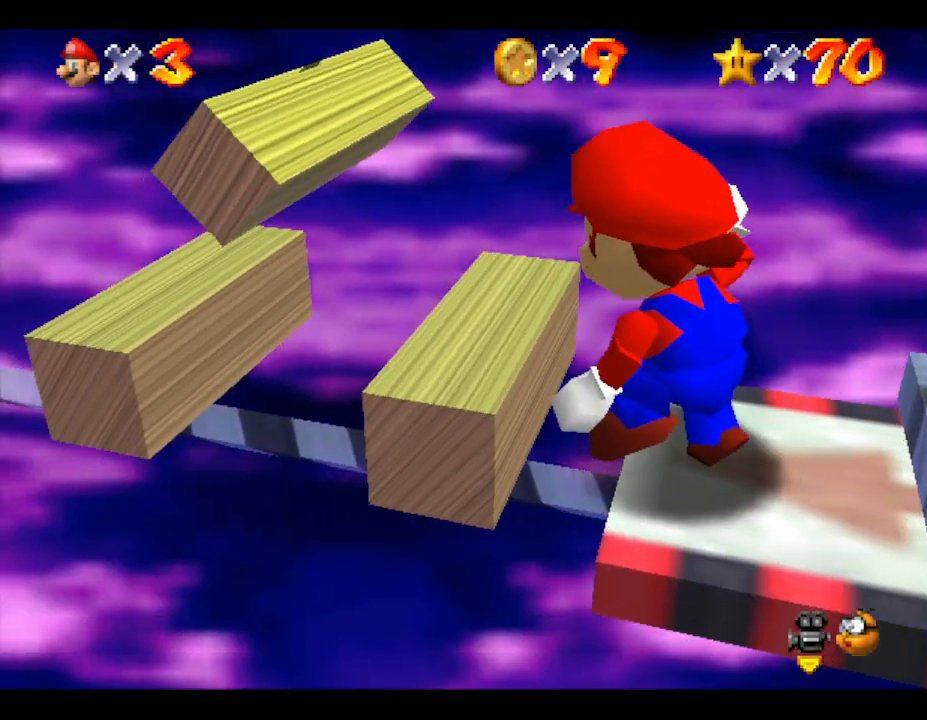
{"buttons": ["A"], "left_stick": "left", "events": [[300, "A", "down"], [367, "left_stick", "left"]]}
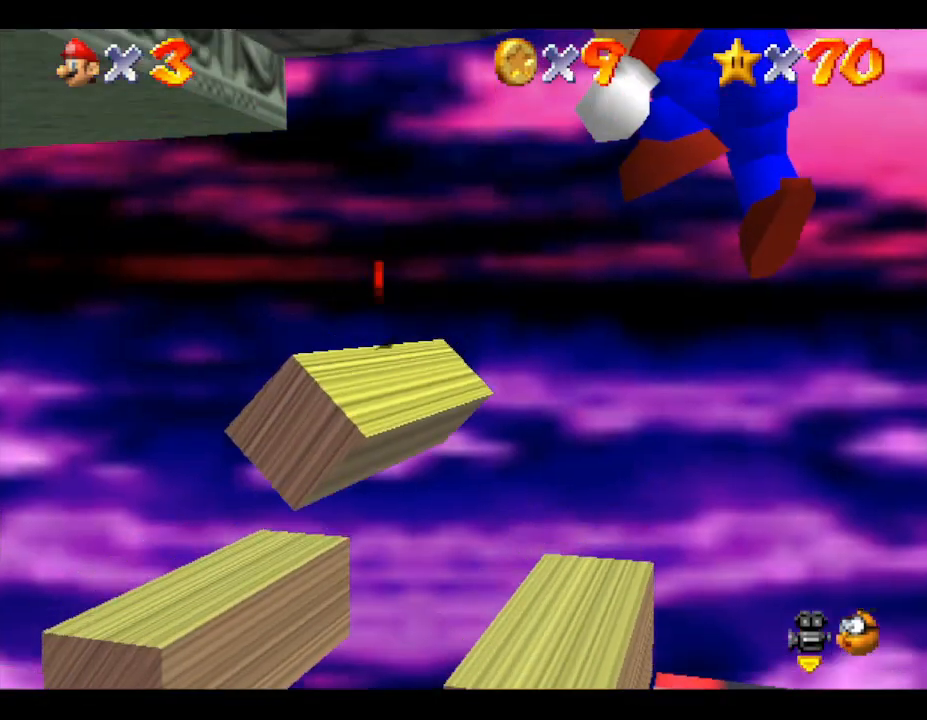
{"buttons": [], "left_stick": "left", "events": [[17, "A", "up"], [167, "left_stick", "center"], [367, "left_stick", "left"]]}
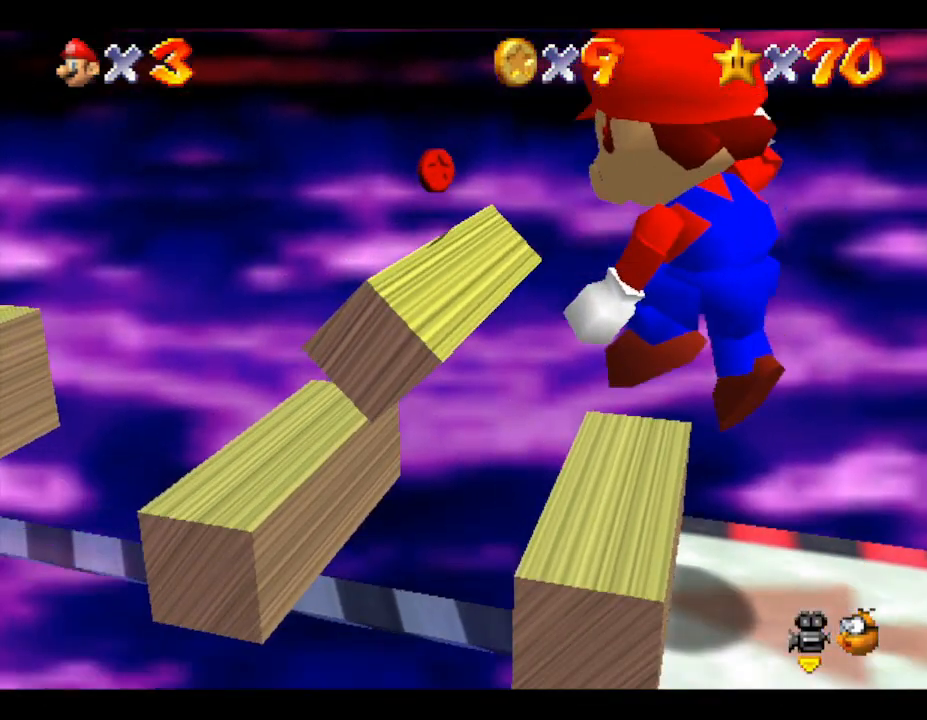
{"buttons": [], "left_stick": "left", "events": [[67, "left_stick", "center"], [467, "left_stick", "left"]]}
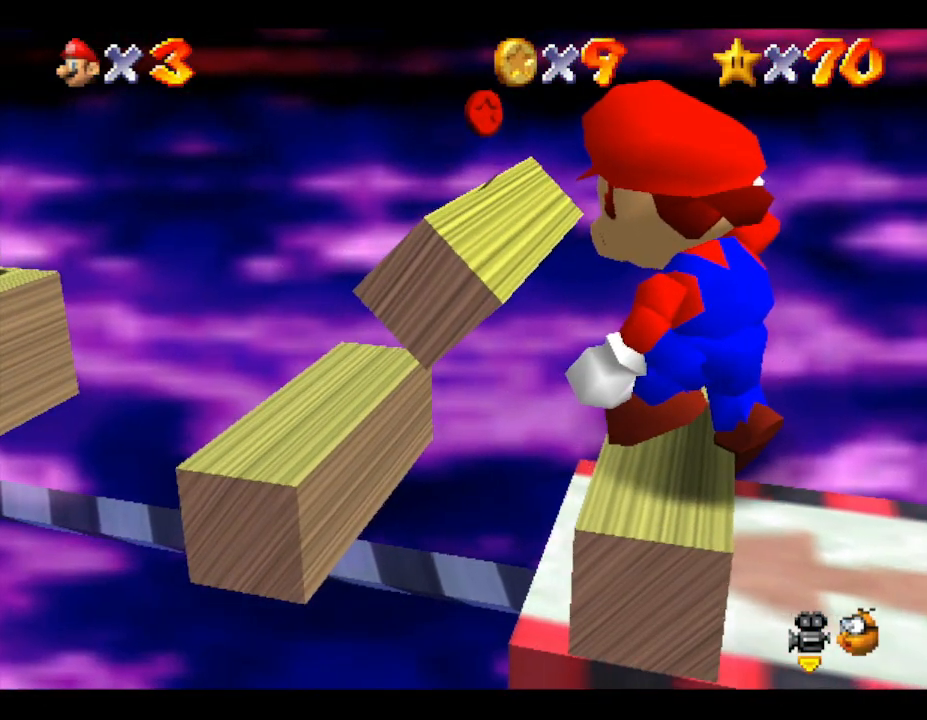
{"buttons": [], "left_stick": "center", "events": [[317, "left_stick", "center"]]}
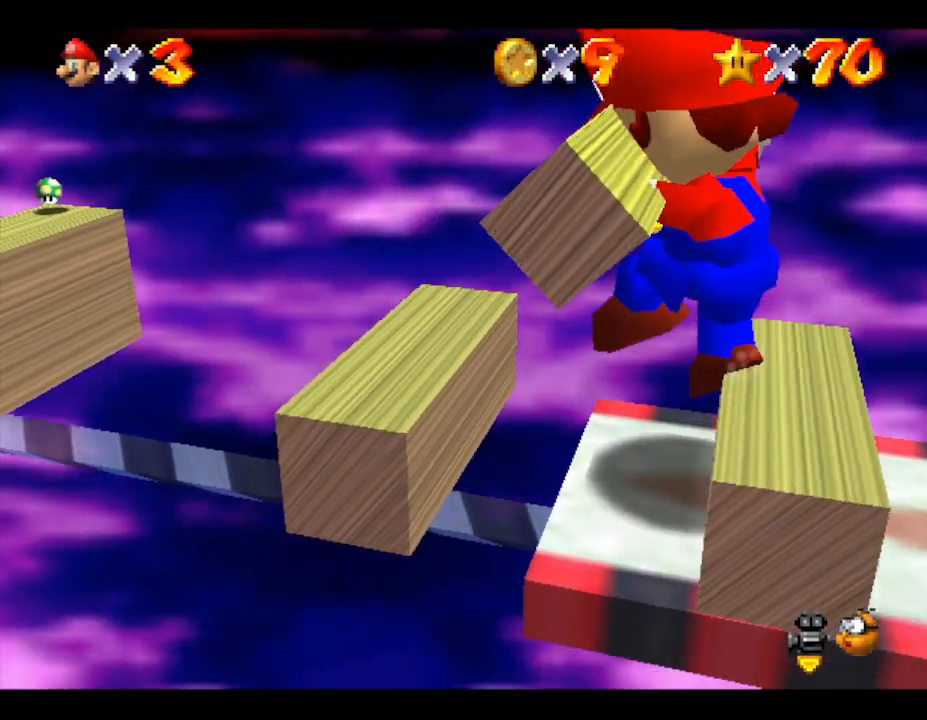
{"buttons": [], "left_stick": "center", "events": [[83, "left_stick", "left"], [283, "left_stick", "center"]]}
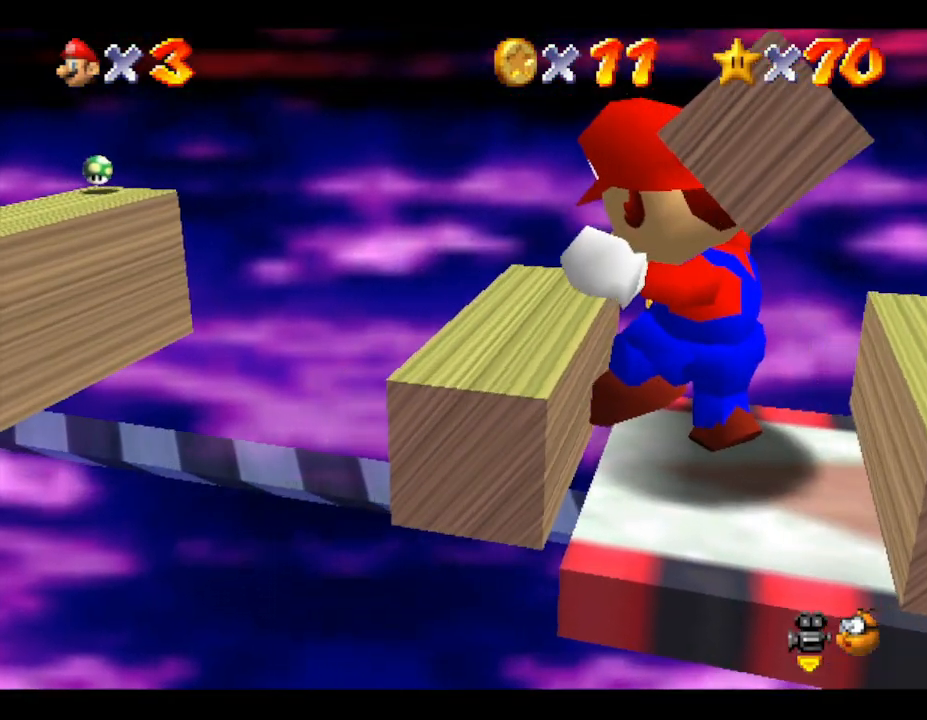
{"buttons": ["A"], "left_stick": "left", "events": [[350, "left_stick", "left"], [383, "A", "down"]]}
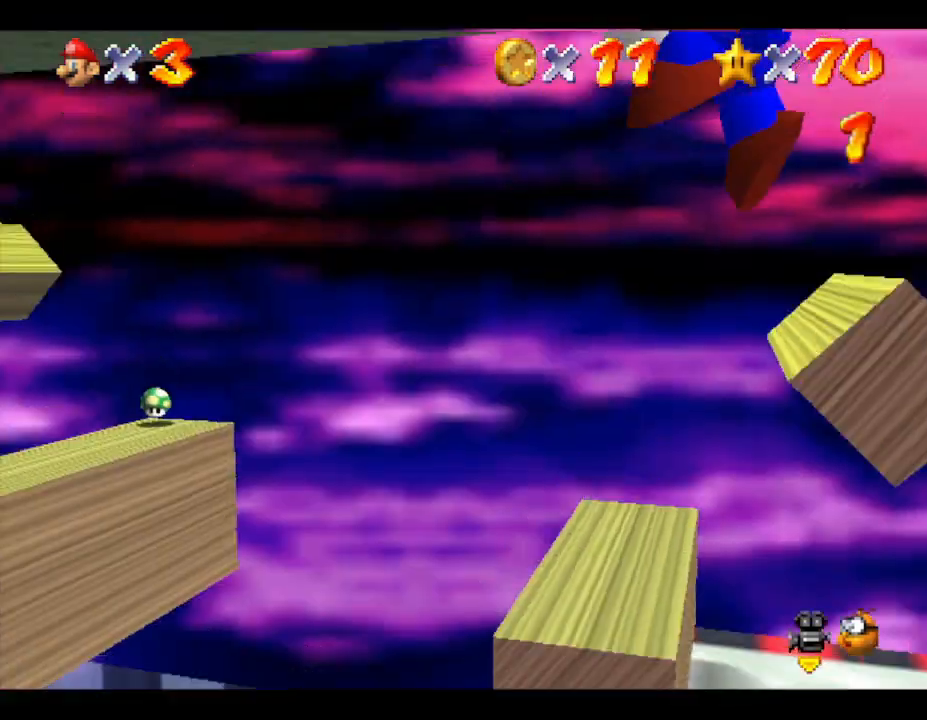
{"buttons": [], "left_stick": "right", "events": [[217, "A", "up"], [317, "left_stick", "center"], [467, "left_stick", "right"]]}
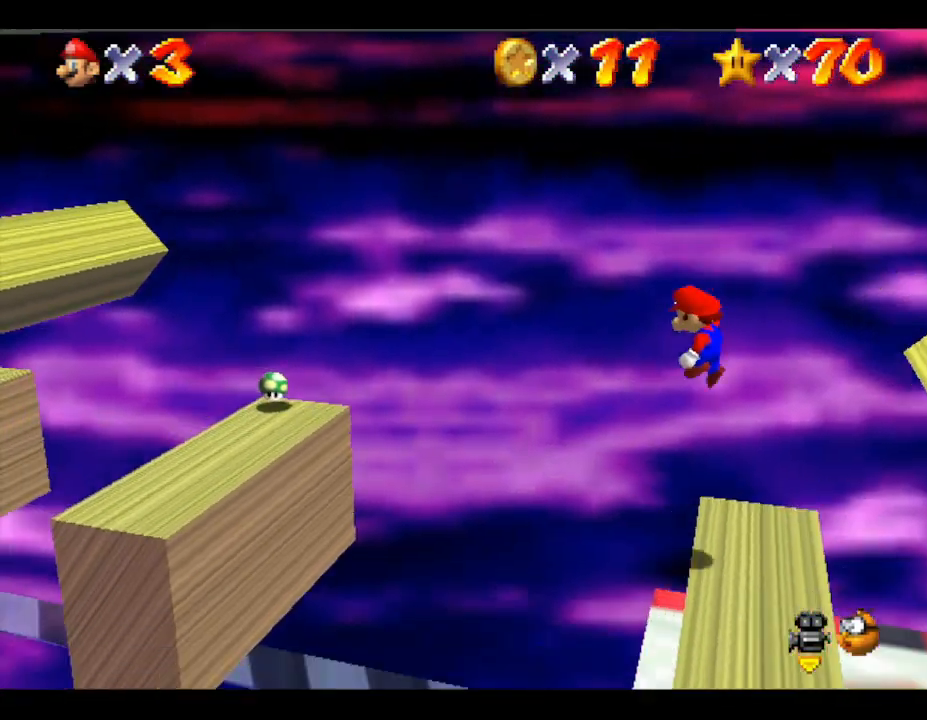
{"buttons": [], "left_stick": "center", "events": [[250, "left_stick", "center"]]}
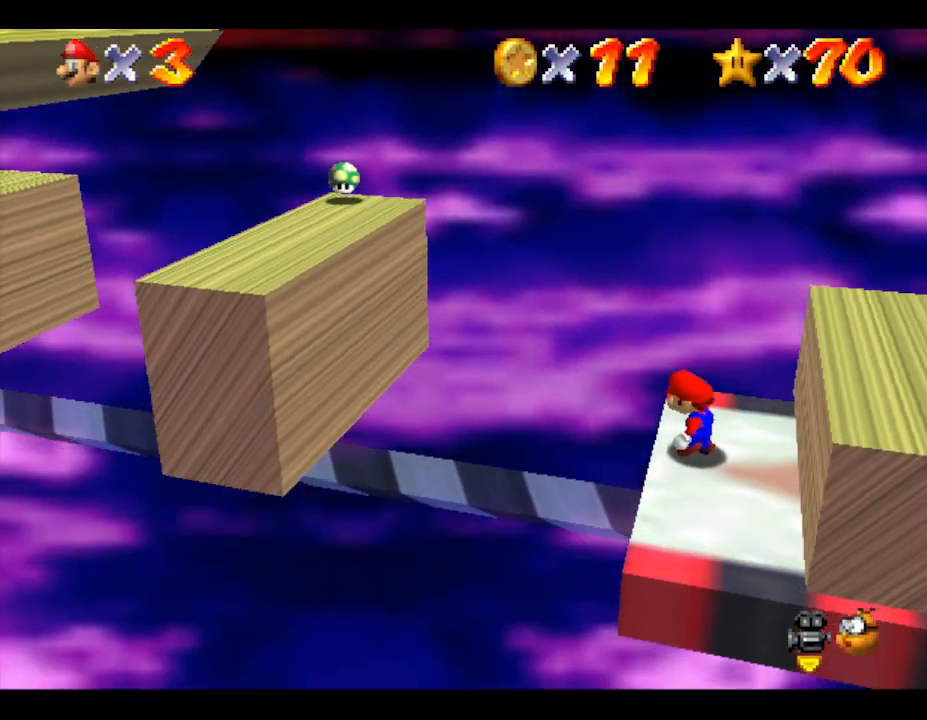
{"buttons": [], "left_stick": "center", "events": []}
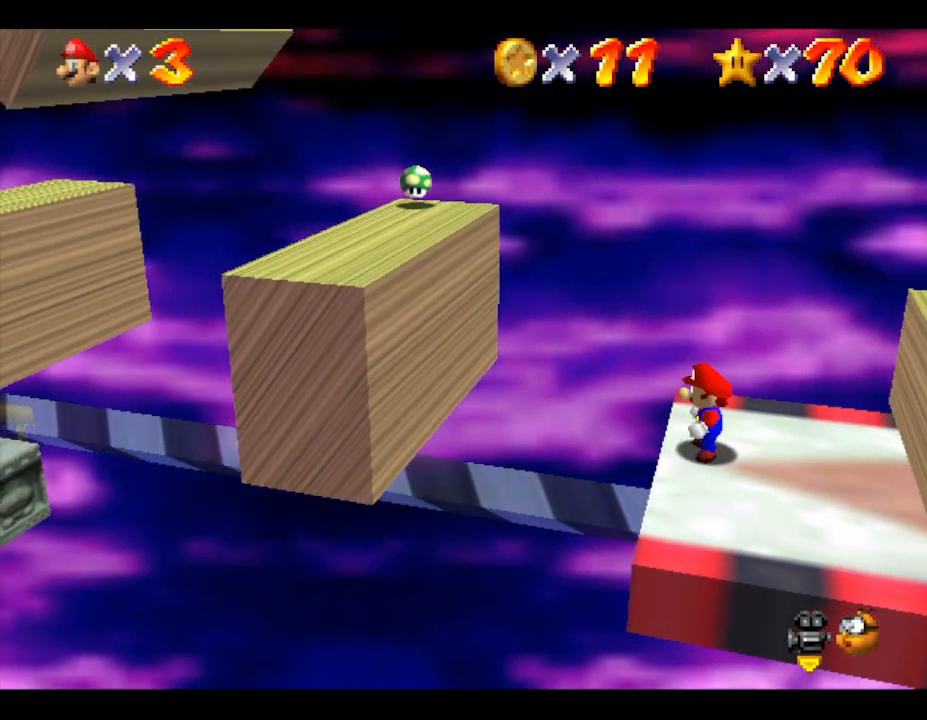
{"buttons": [], "left_stick": "center", "events": []}
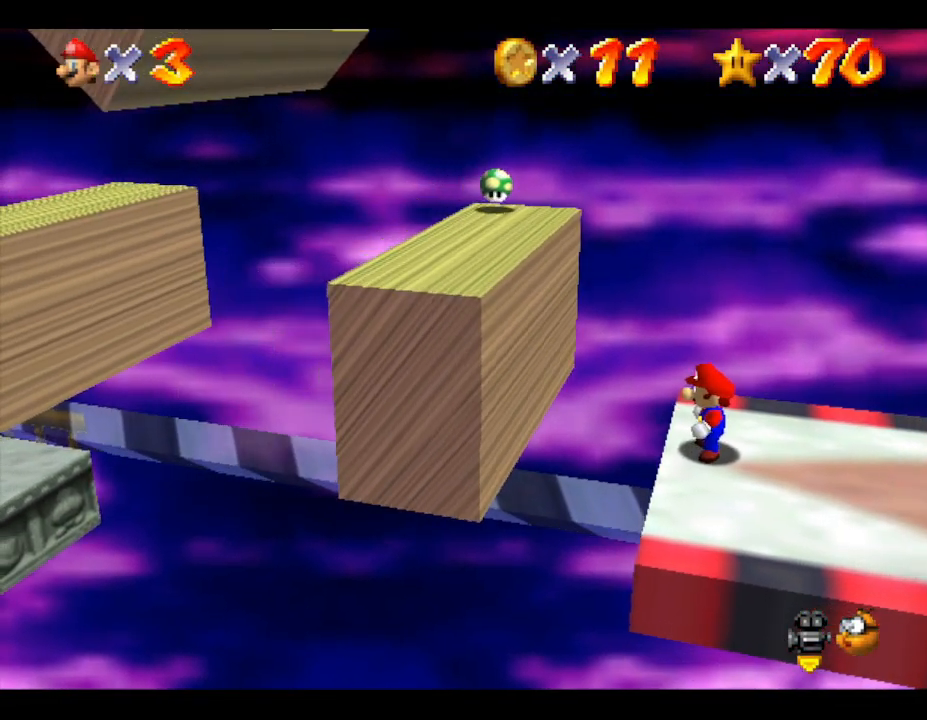
{"buttons": [], "left_stick": "center", "events": []}
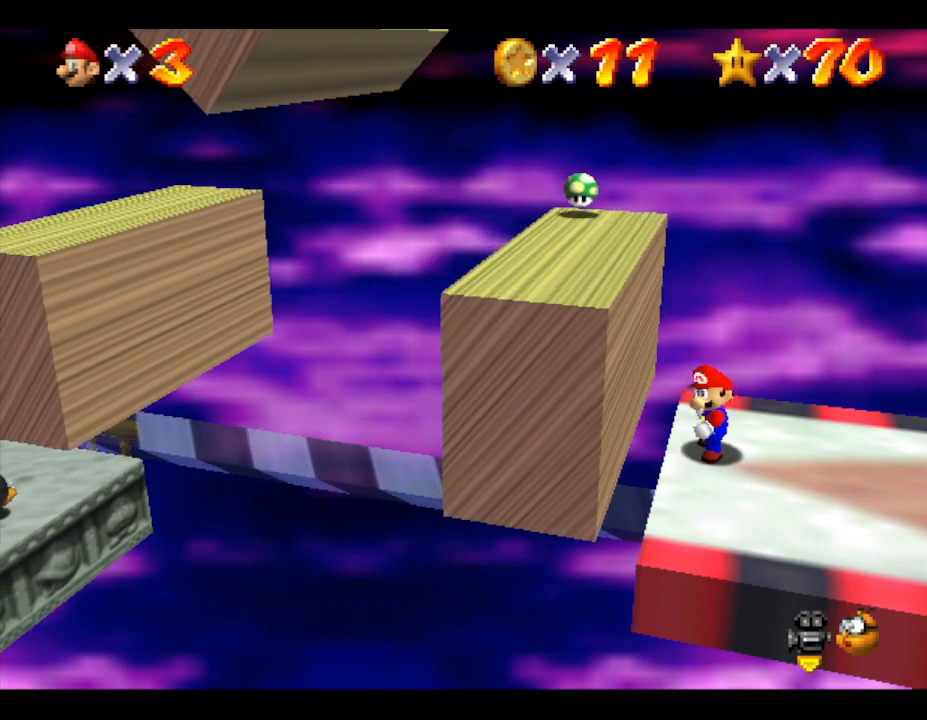
{"buttons": [], "left_stick": "center", "events": [[50, "A", "down"], [167, "left_stick", "left"], [417, "A", "up"], [450, "left_stick", "center"]]}
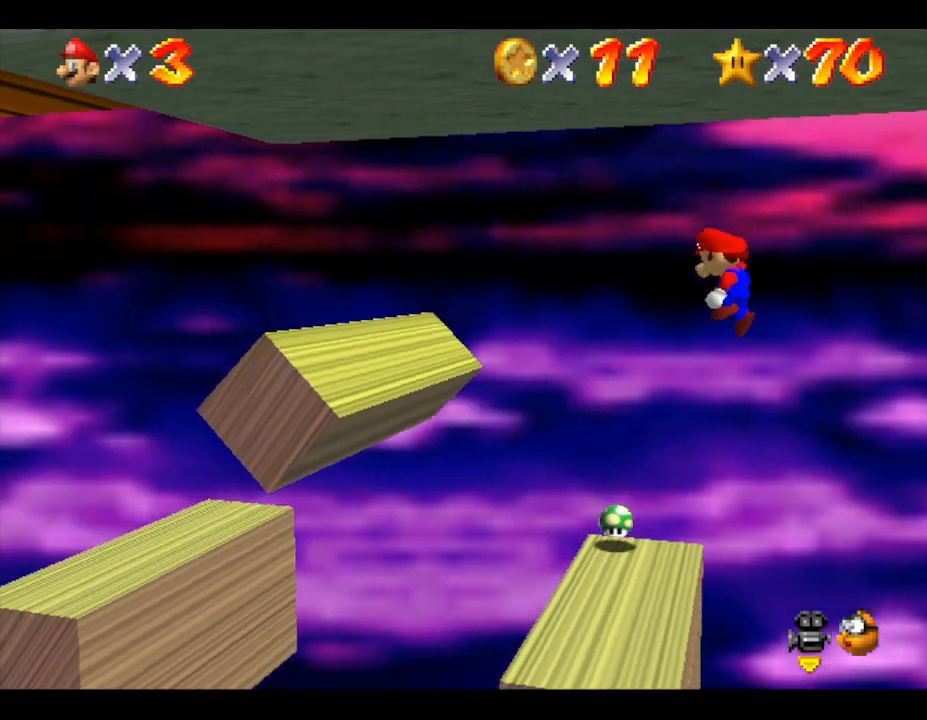
{"buttons": [], "left_stick": "center", "events": [[233, "left_stick", "up-left"], [483, "left_stick", "center"]]}
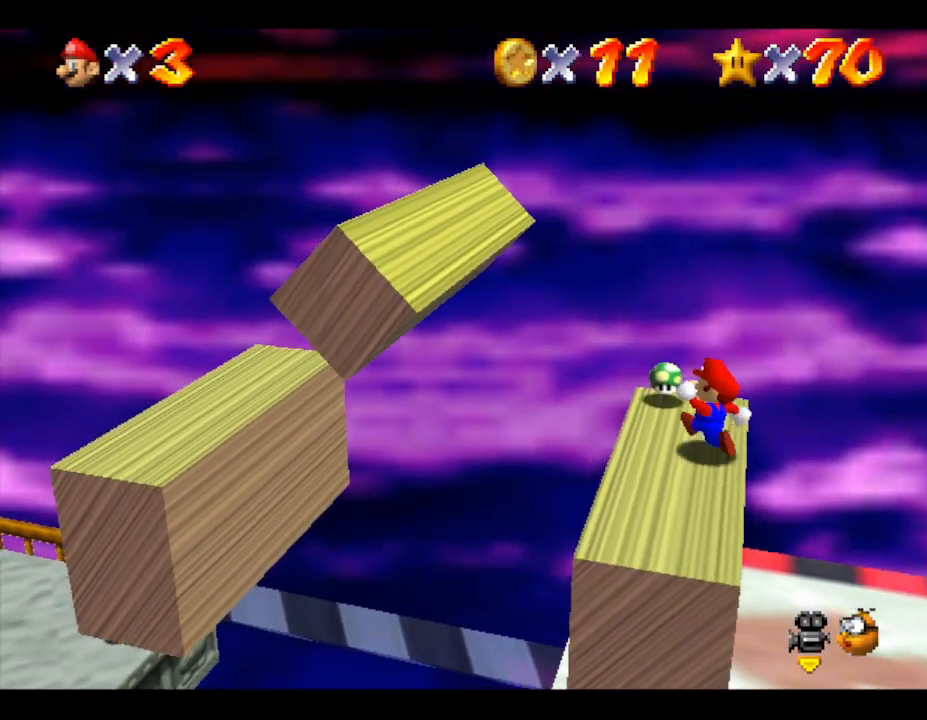
{"buttons": [], "left_stick": "left", "events": [[383, "A", "down"], [383, "left_stick", "left"], [467, "A", "up"]]}
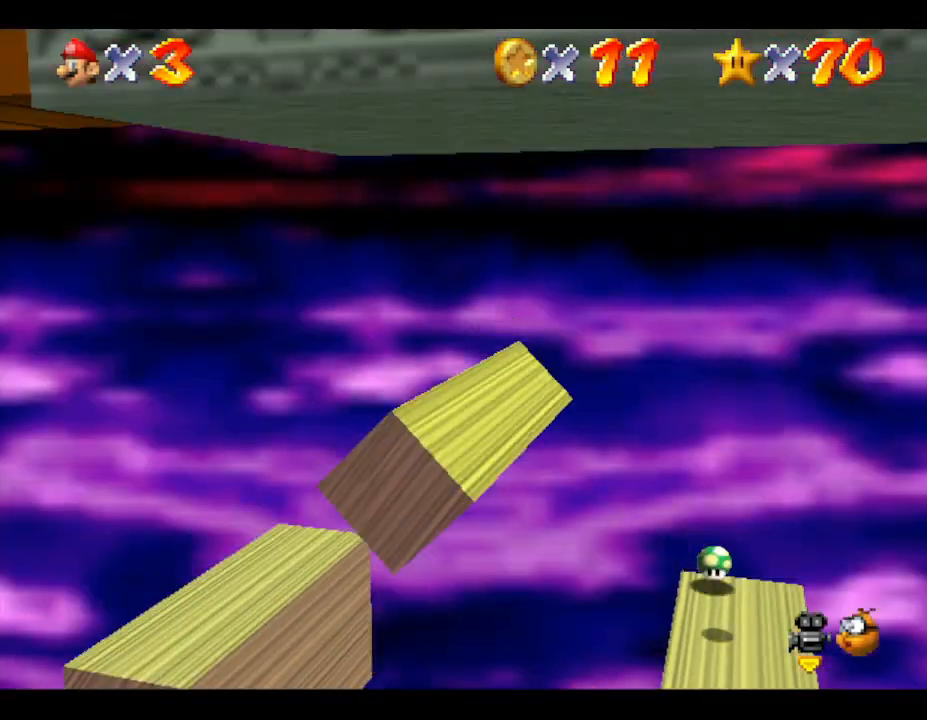
{"buttons": [], "left_stick": "center", "events": [[200, "left_stick", "center"]]}
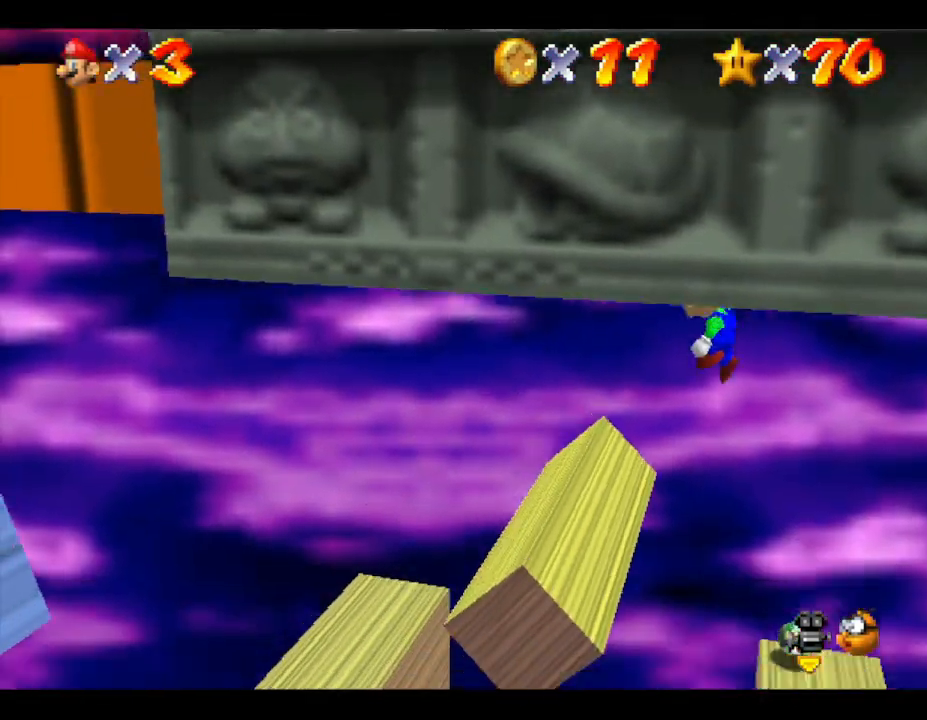
{"buttons": ["A"], "left_stick": "center", "events": [[500, "A", "down"]]}
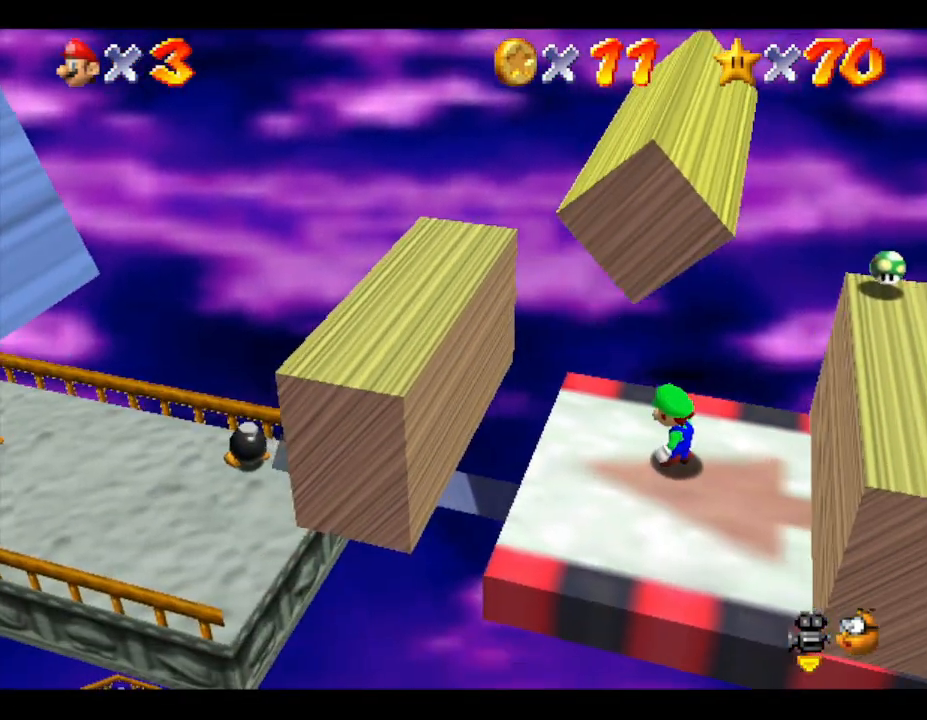
{"buttons": ["A"], "left_stick": "left", "events": [[117, "left_stick", "left"], [417, "left_stick", "center"], [483, "left_stick", "left"]]}